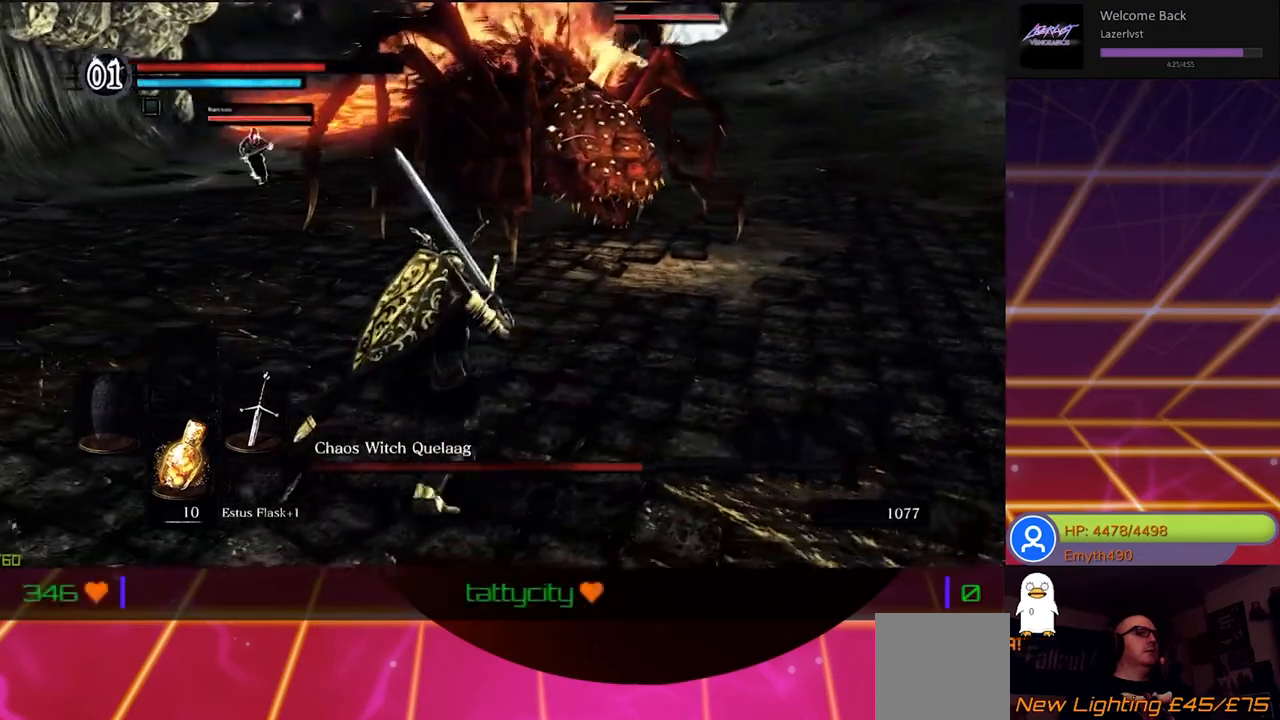
Gameplay with a controller (Xbox layout); each line is a JSON object with the inputs held at the frame after it. "events" lists button and stick changes between this image and that frame as [ms after this image, input, new state], when the widget could be followed in between.
{"buttons": ["B"], "left_stick": "down-left", "right_stick": "center", "events": [[150, "left_stick", "down-left"], [250, "B", "up"], [317, "B", "down"]]}
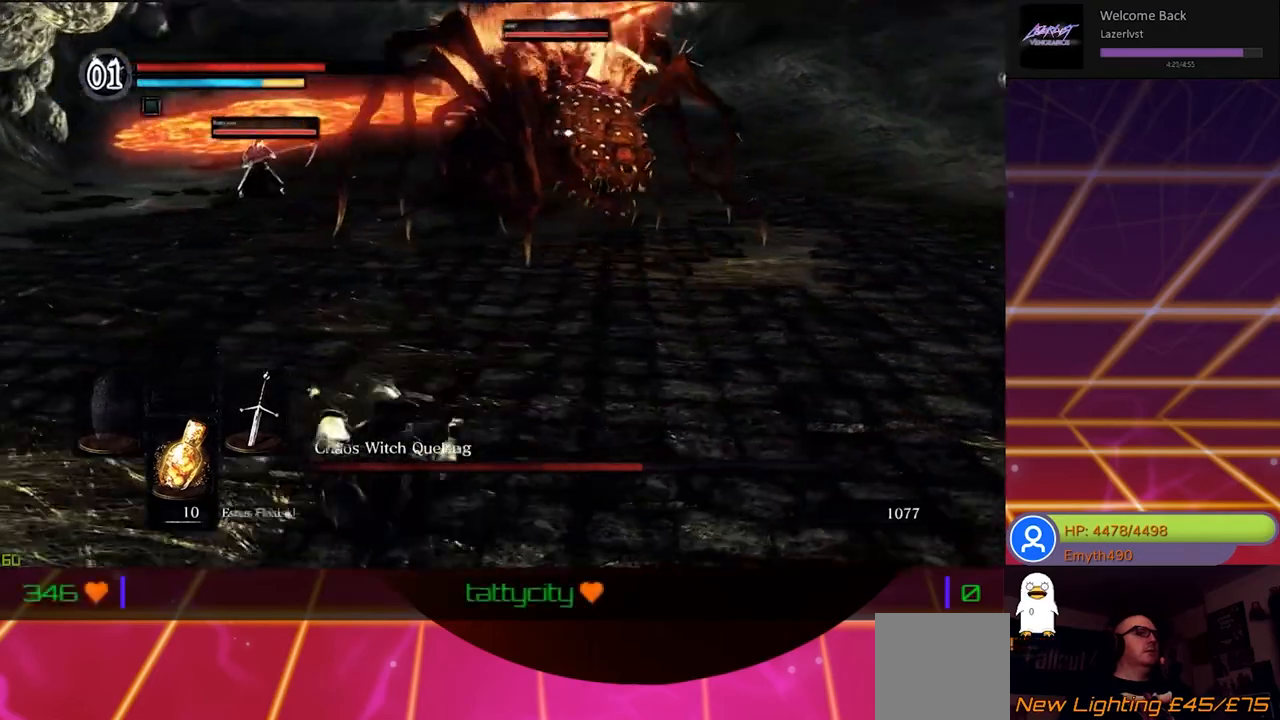
{"buttons": ["B"], "left_stick": "down-left", "right_stick": "center", "events": [[117, "B", "up"], [217, "B", "down"], [367, "B", "up"], [433, "B", "down"]]}
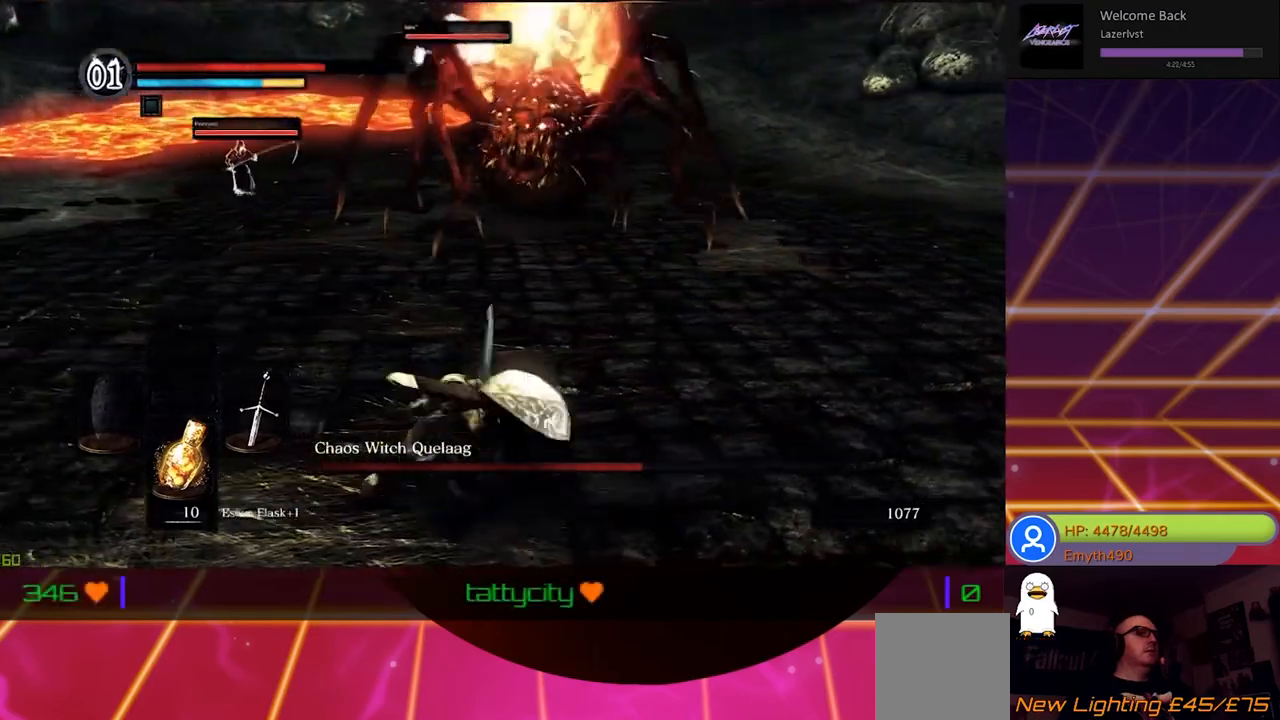
{"buttons": ["B"], "left_stick": "down-left", "right_stick": "center", "events": [[100, "B", "up"], [150, "B", "down"], [333, "B", "up"], [383, "B", "down"]]}
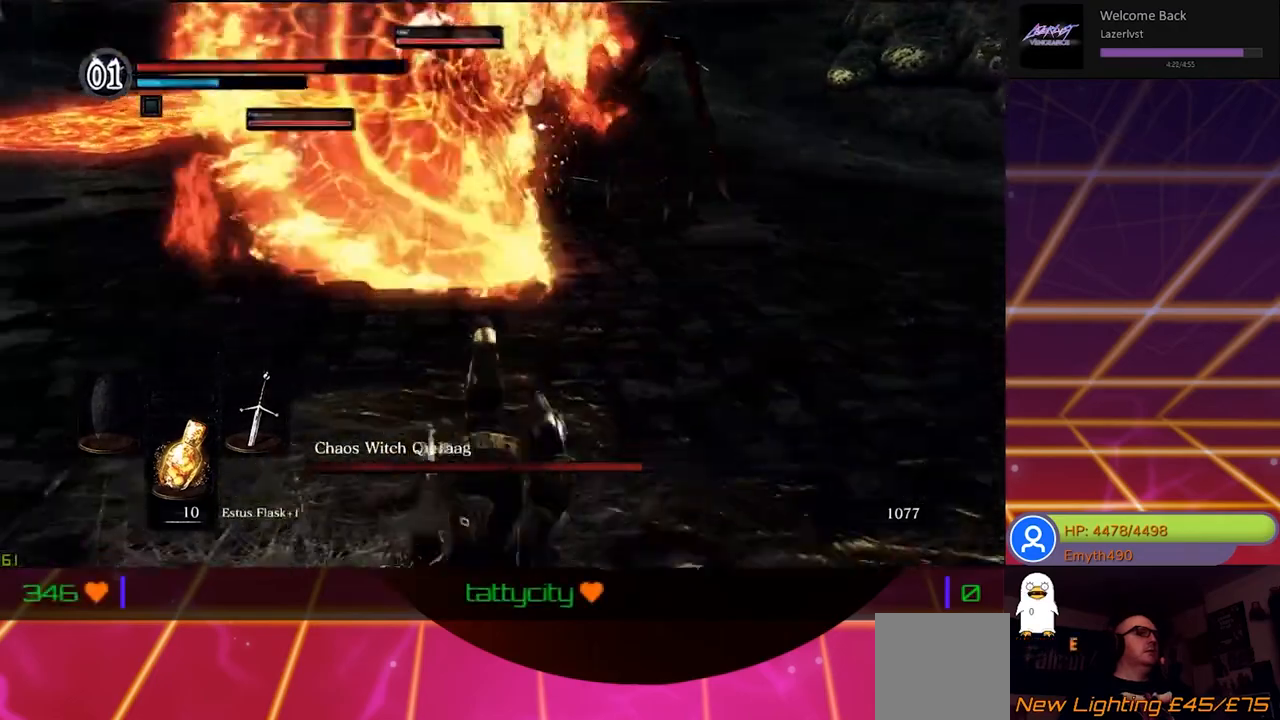
{"buttons": [], "left_stick": "down-left", "right_stick": "center", "events": [[400, "B", "up"]]}
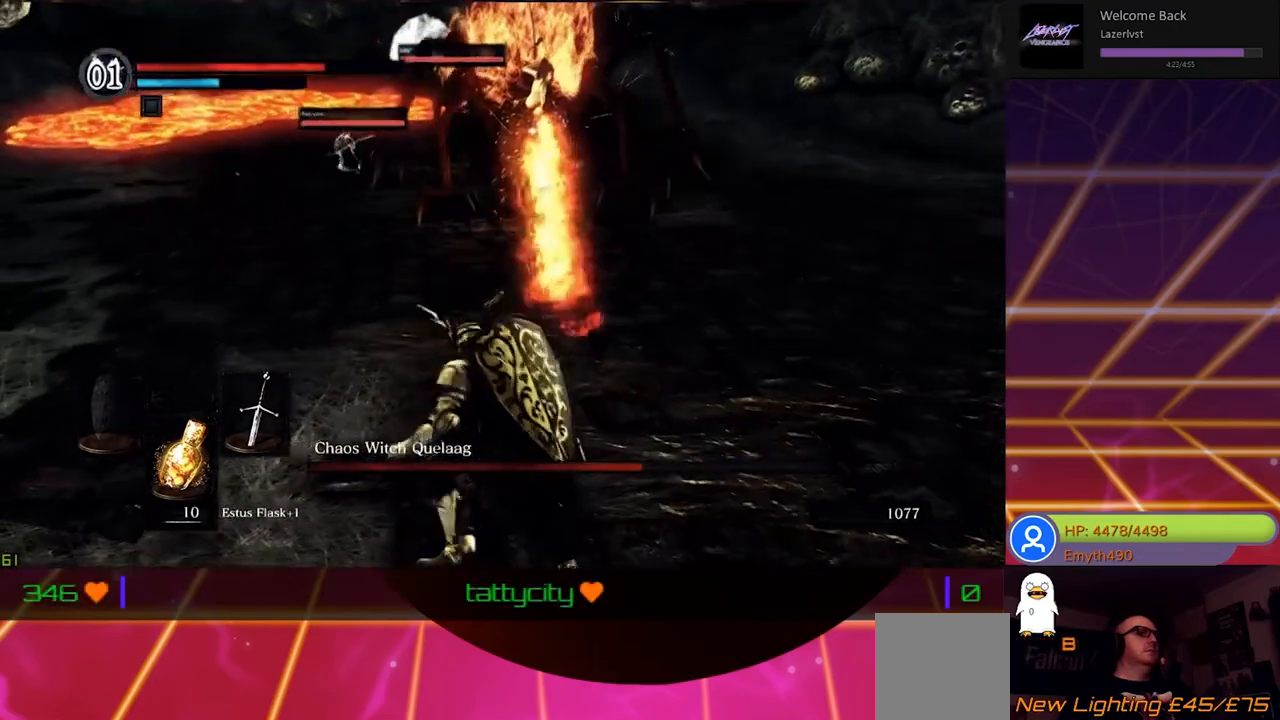
{"buttons": [], "left_stick": "down-left", "right_stick": "center", "events": []}
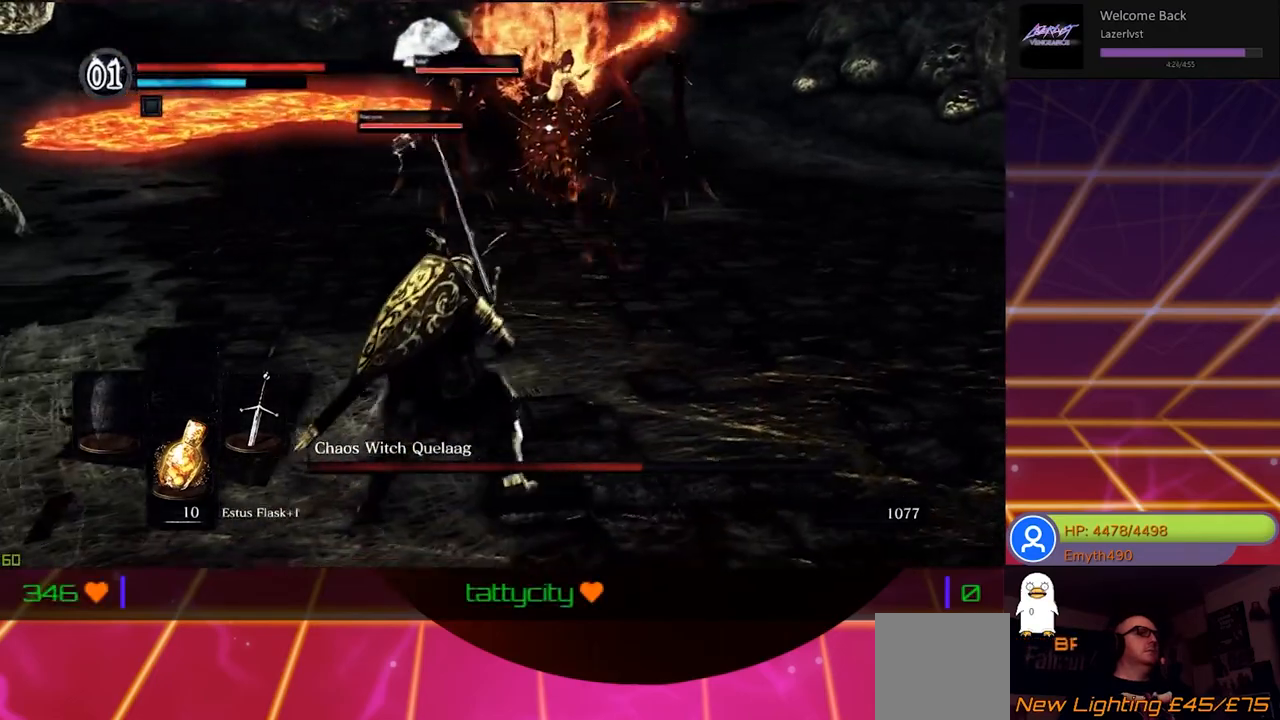
{"buttons": [], "left_stick": "down-left", "right_stick": "center", "events": []}
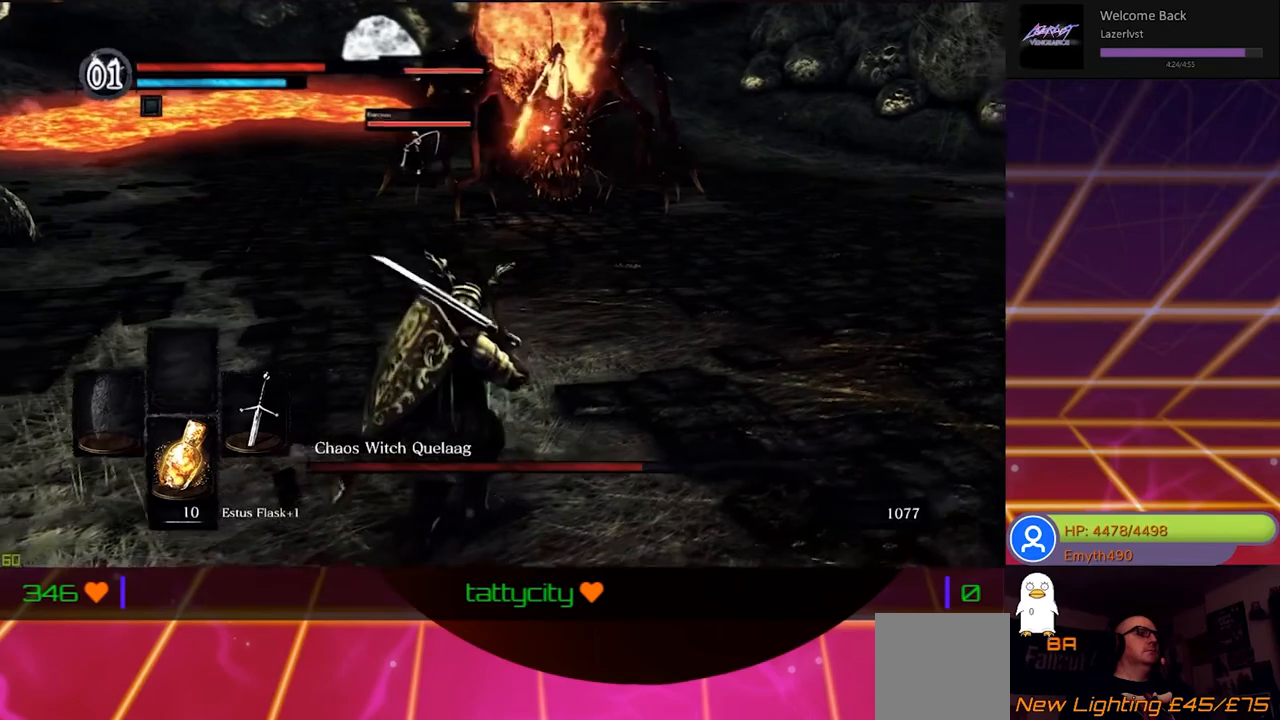
{"buttons": [], "left_stick": "center", "right_stick": "center", "events": [[33, "left_stick", "down"], [100, "X", "down"], [300, "X", "up"], [417, "left_stick", "center"]]}
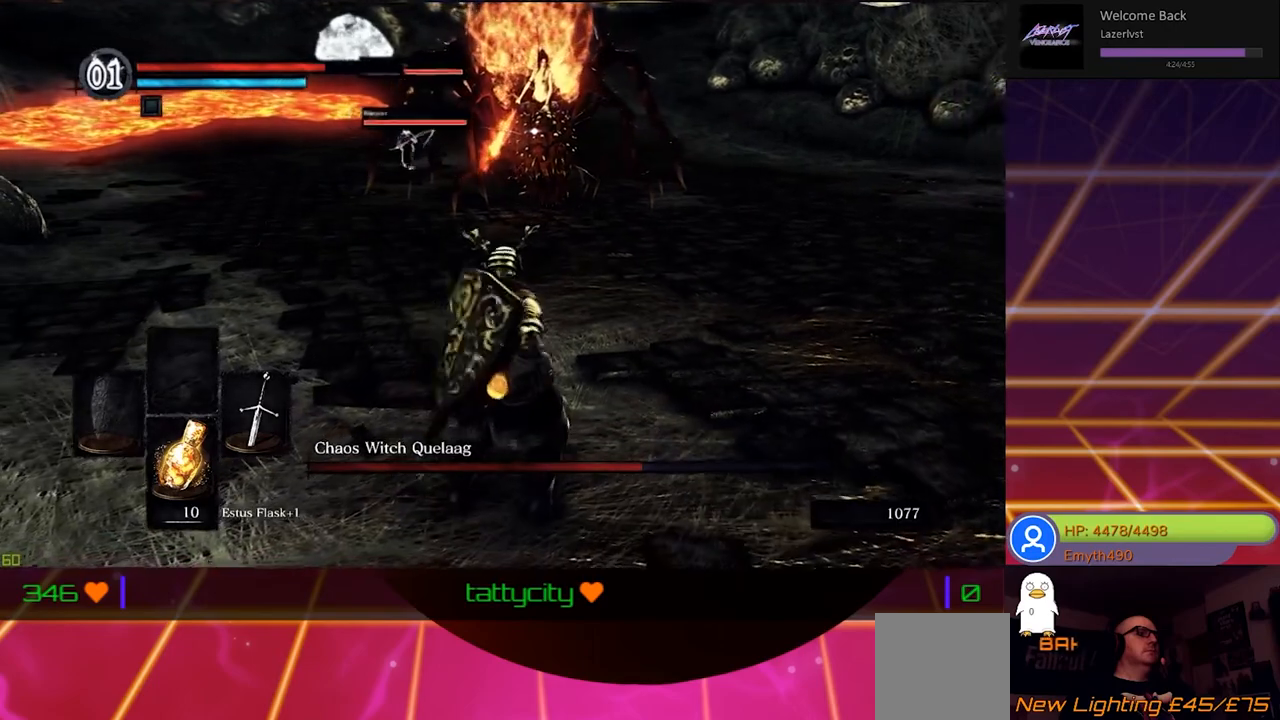
{"buttons": [], "left_stick": "center", "right_stick": "center", "events": []}
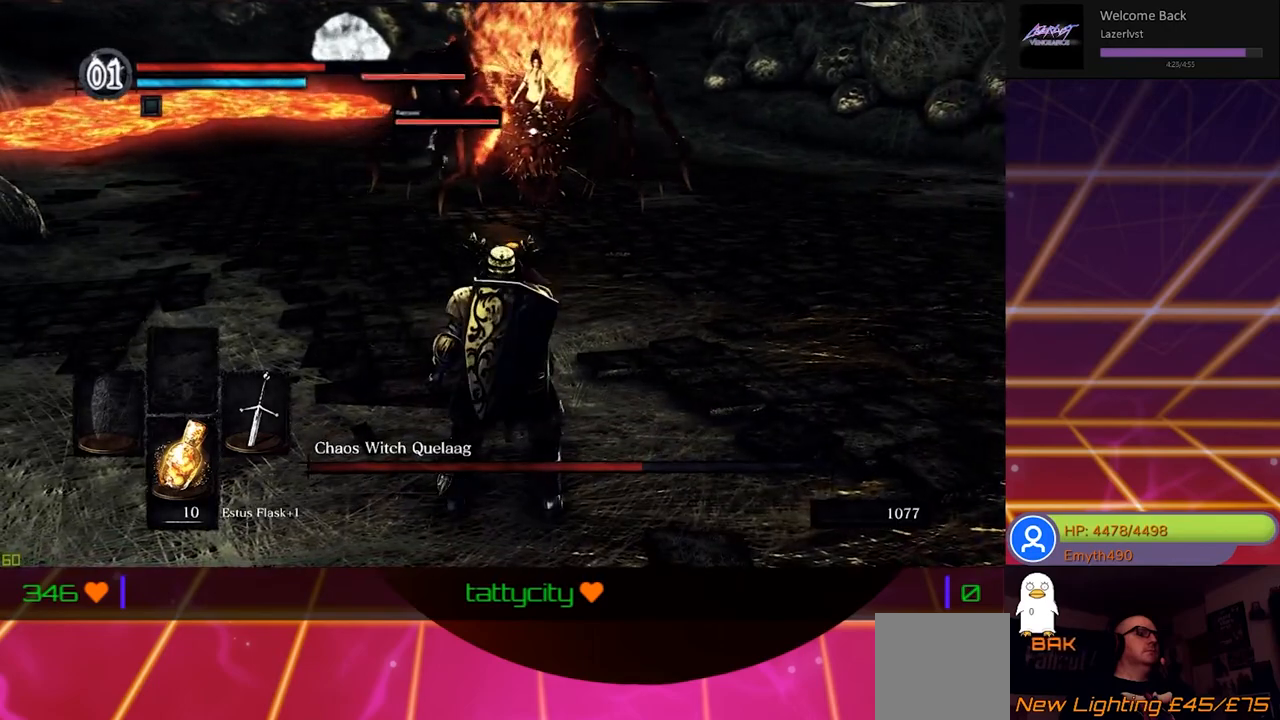
{"buttons": [], "left_stick": "right", "right_stick": "center", "events": [[100, "left_stick", "right"]]}
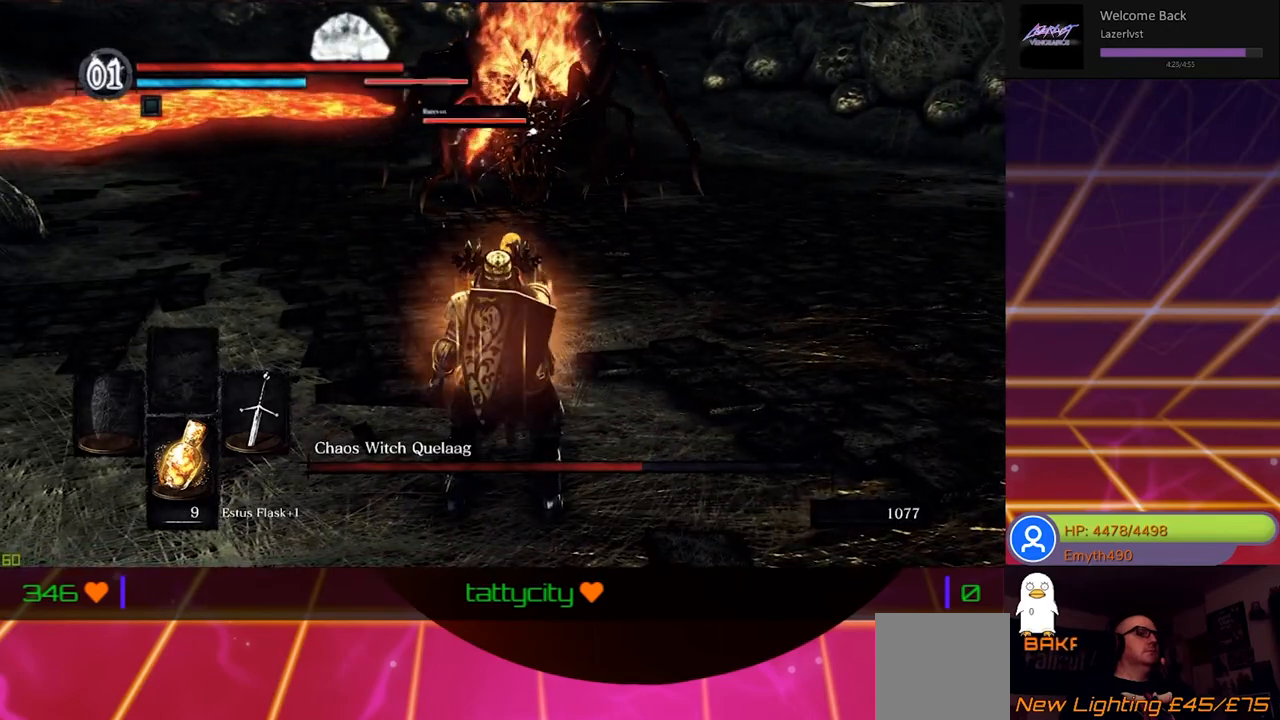
{"buttons": [], "left_stick": "right", "right_stick": "center", "events": []}
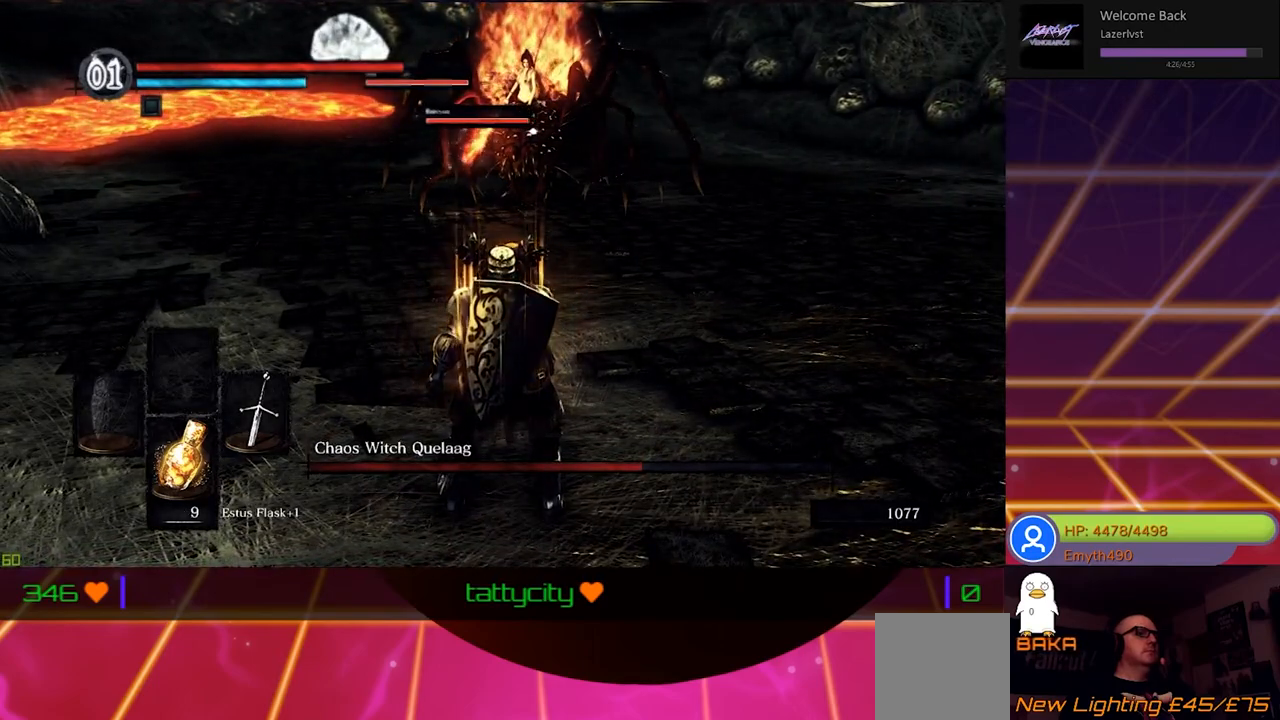
{"buttons": [], "left_stick": "right", "right_stick": "center", "events": []}
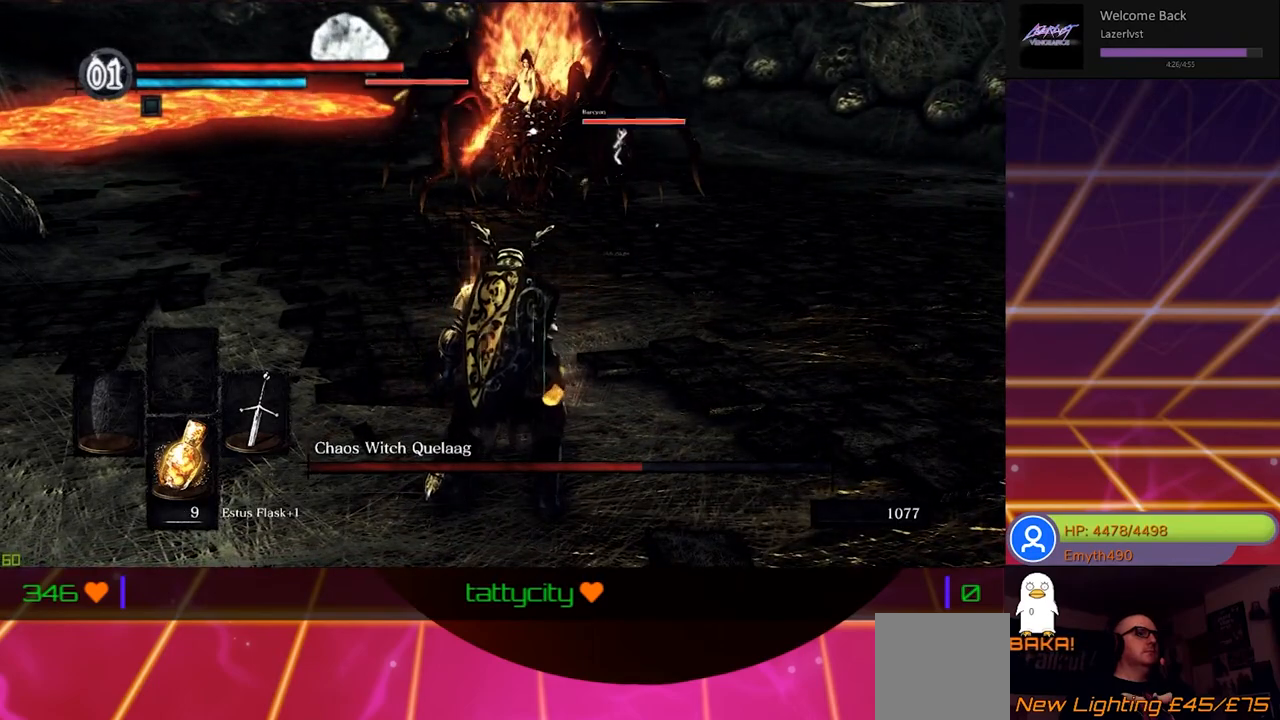
{"buttons": [], "left_stick": "right", "right_stick": "center", "events": []}
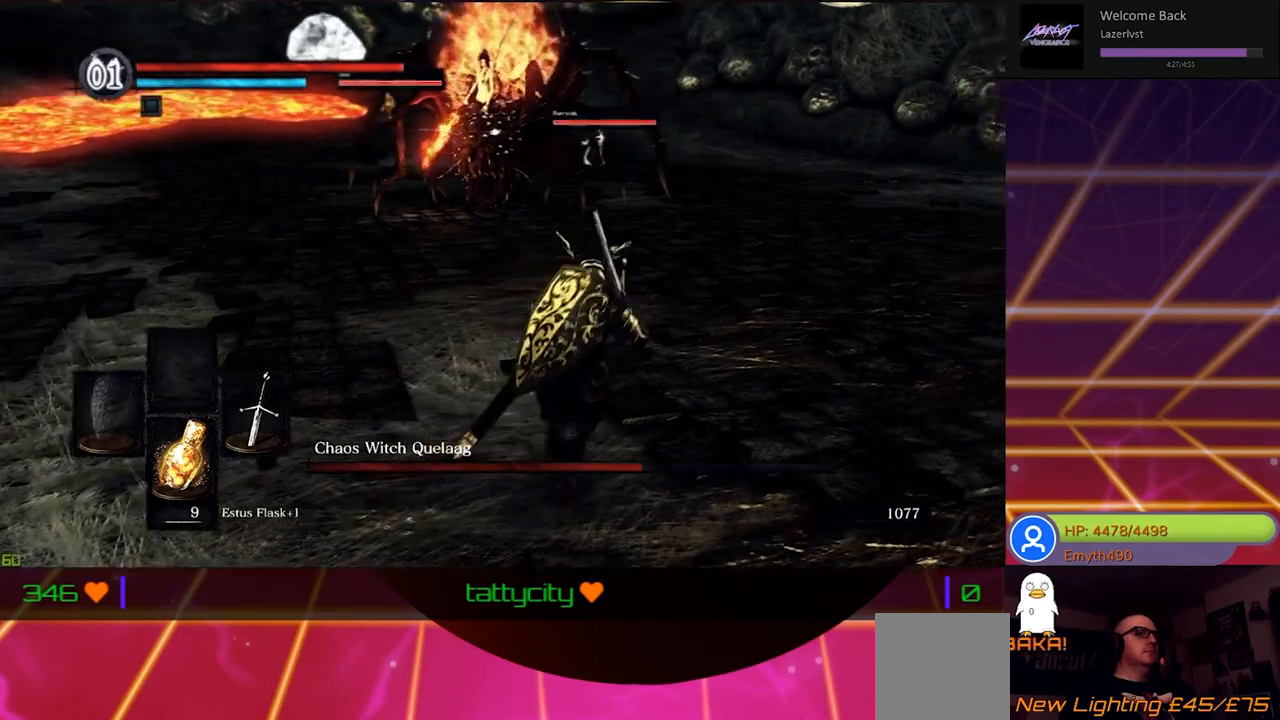
{"buttons": [], "left_stick": "right", "right_stick": "center", "events": []}
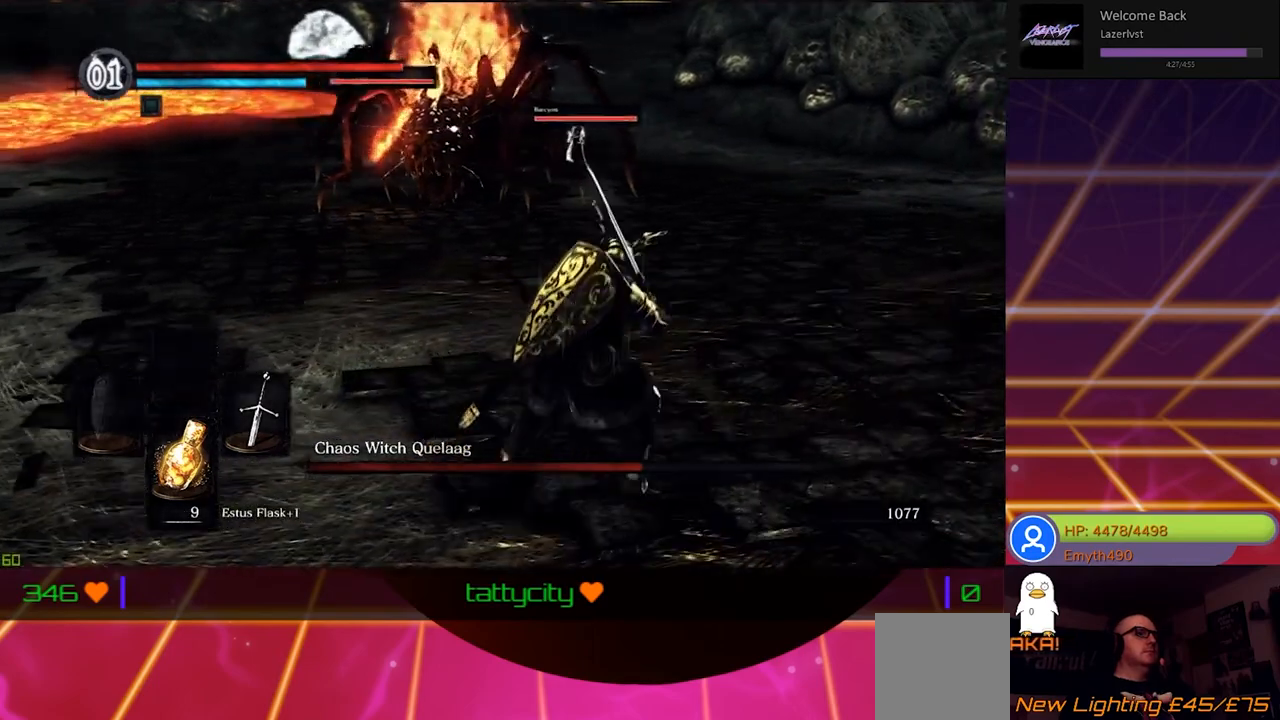
{"buttons": [], "left_stick": "right", "right_stick": "center", "events": []}
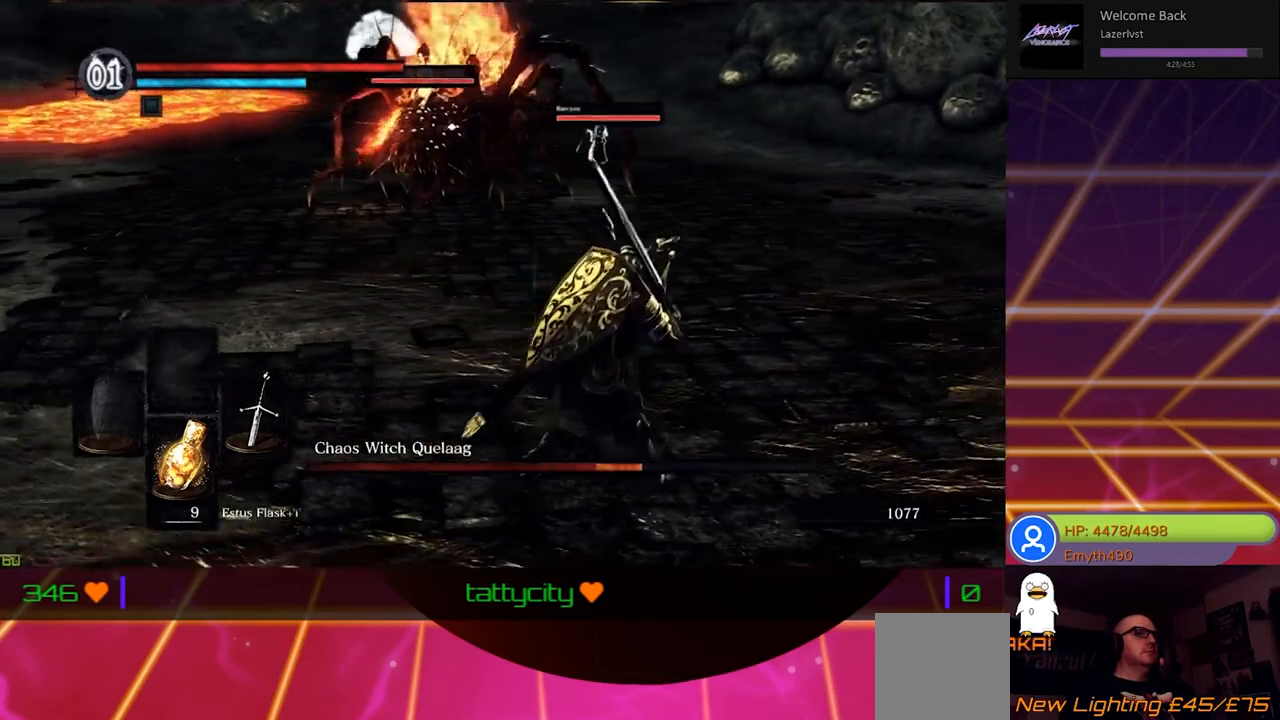
{"buttons": [], "left_stick": "right", "right_stick": "center", "events": []}
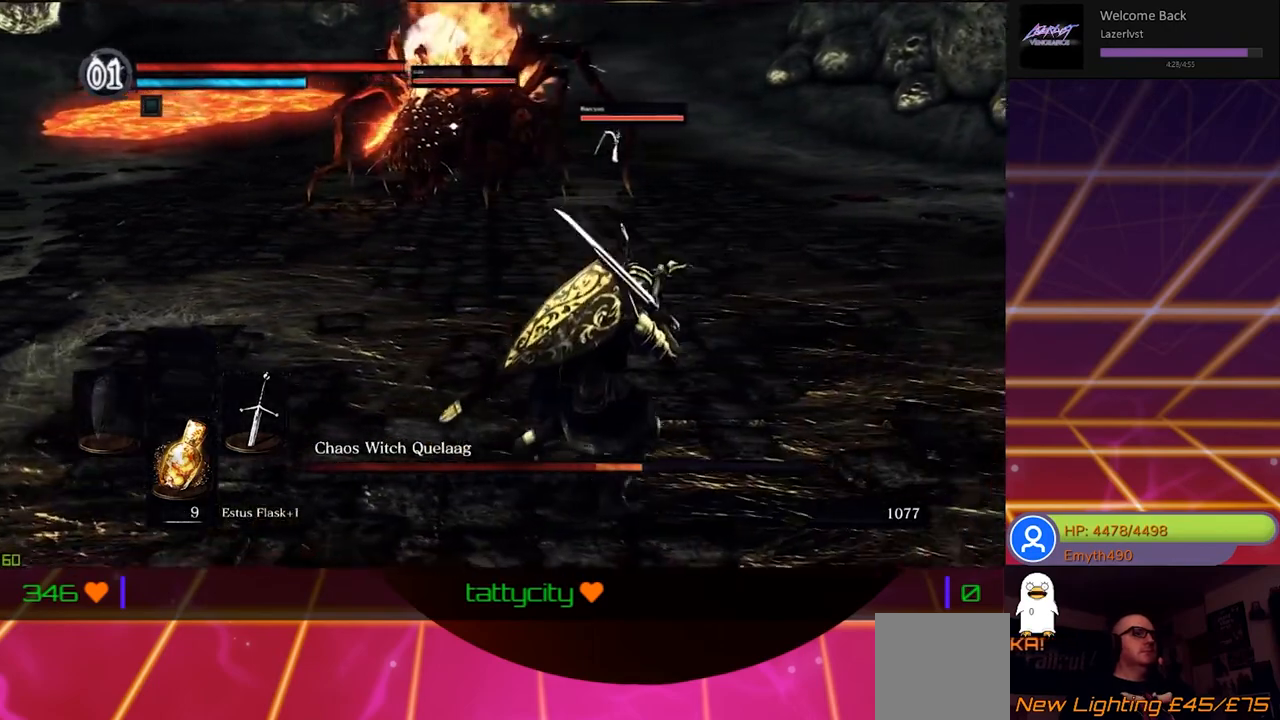
{"buttons": [], "left_stick": "right", "right_stick": "center", "events": []}
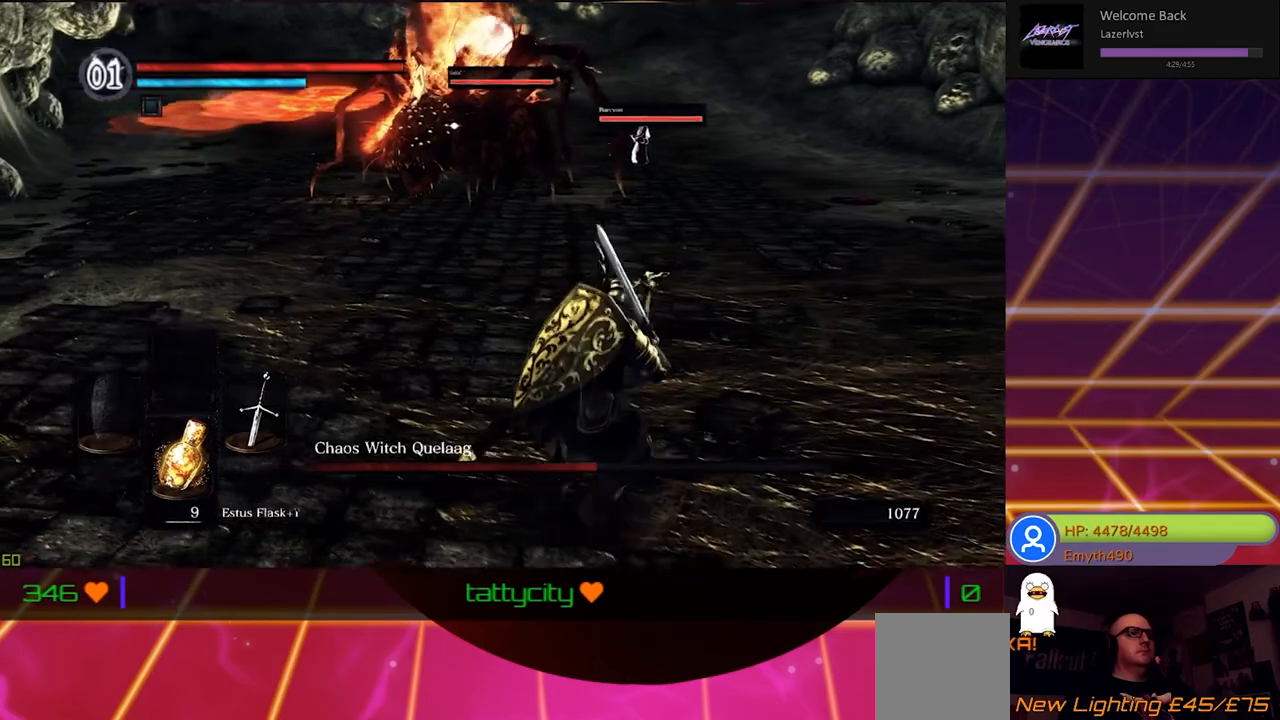
{"buttons": [], "left_stick": "right", "right_stick": "center", "events": []}
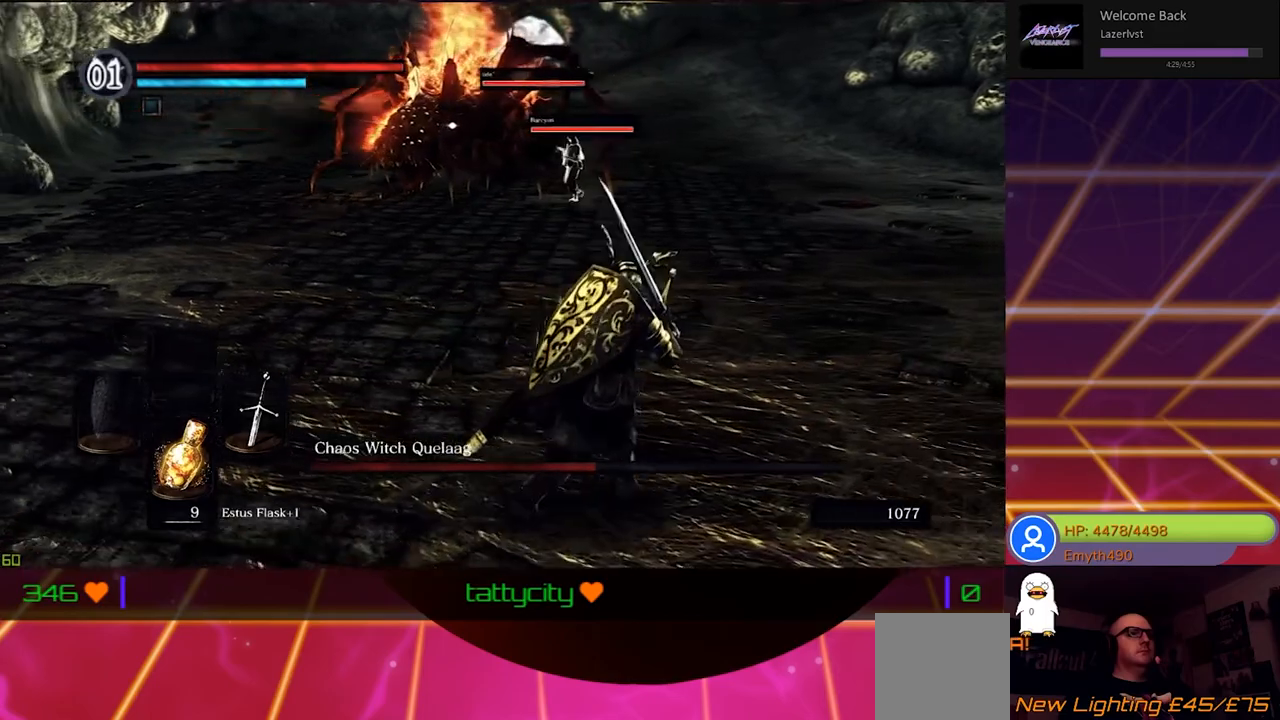
{"buttons": [], "left_stick": "right", "right_stick": "center", "events": []}
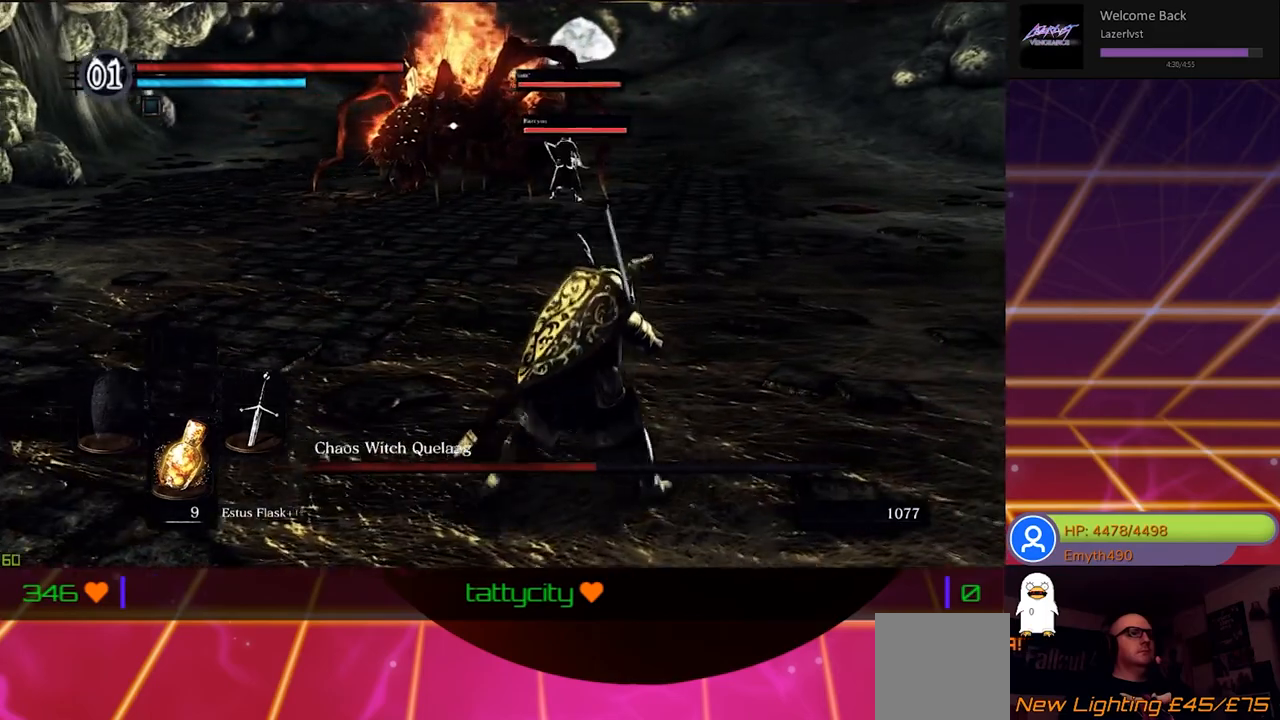
{"buttons": [], "left_stick": "right", "right_stick": "center", "events": []}
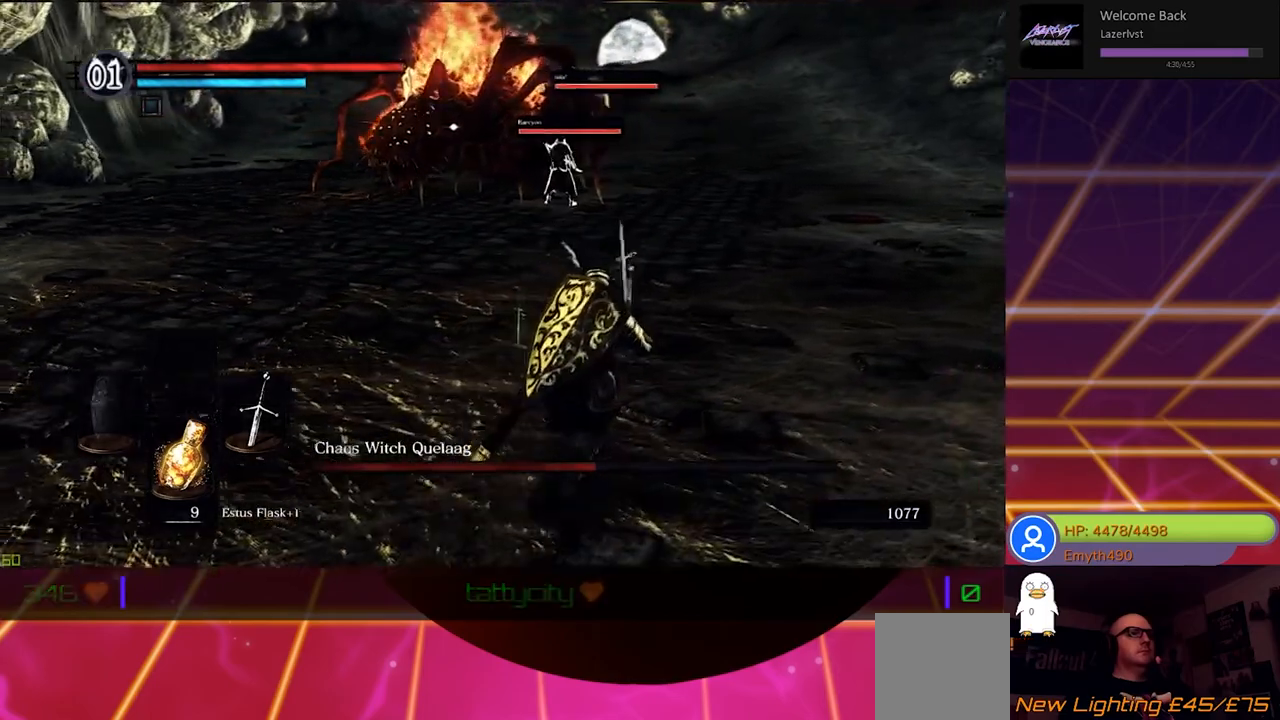
{"buttons": [], "left_stick": "right", "right_stick": "center", "events": []}
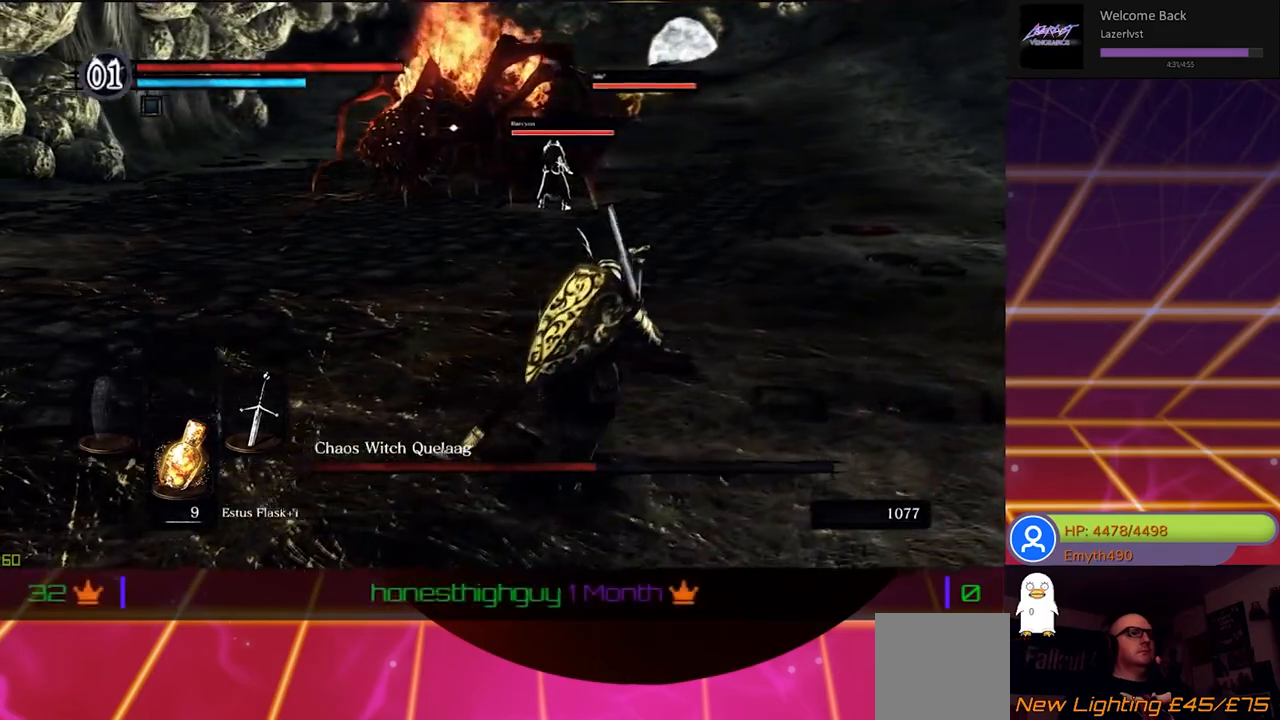
{"buttons": [], "left_stick": "up-right", "right_stick": "center", "events": [[383, "left_stick", "up-right"]]}
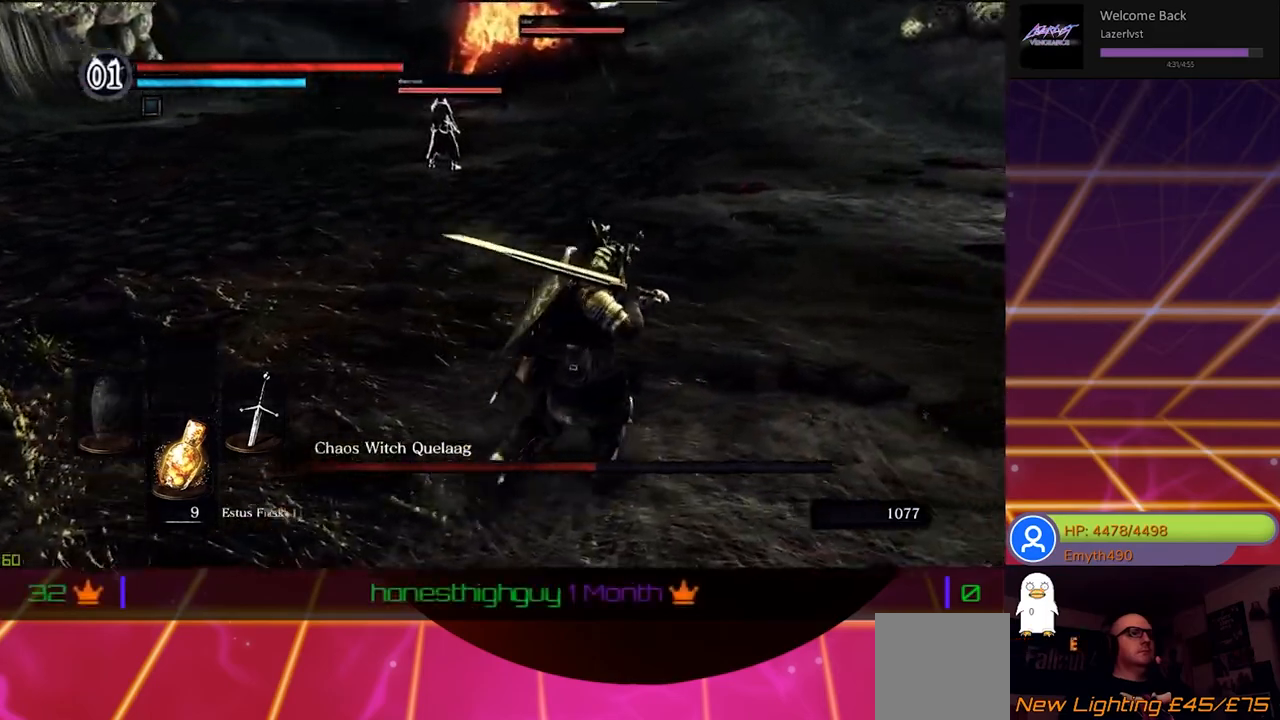
{"buttons": [], "left_stick": "up-right", "right_stick": "center", "events": []}
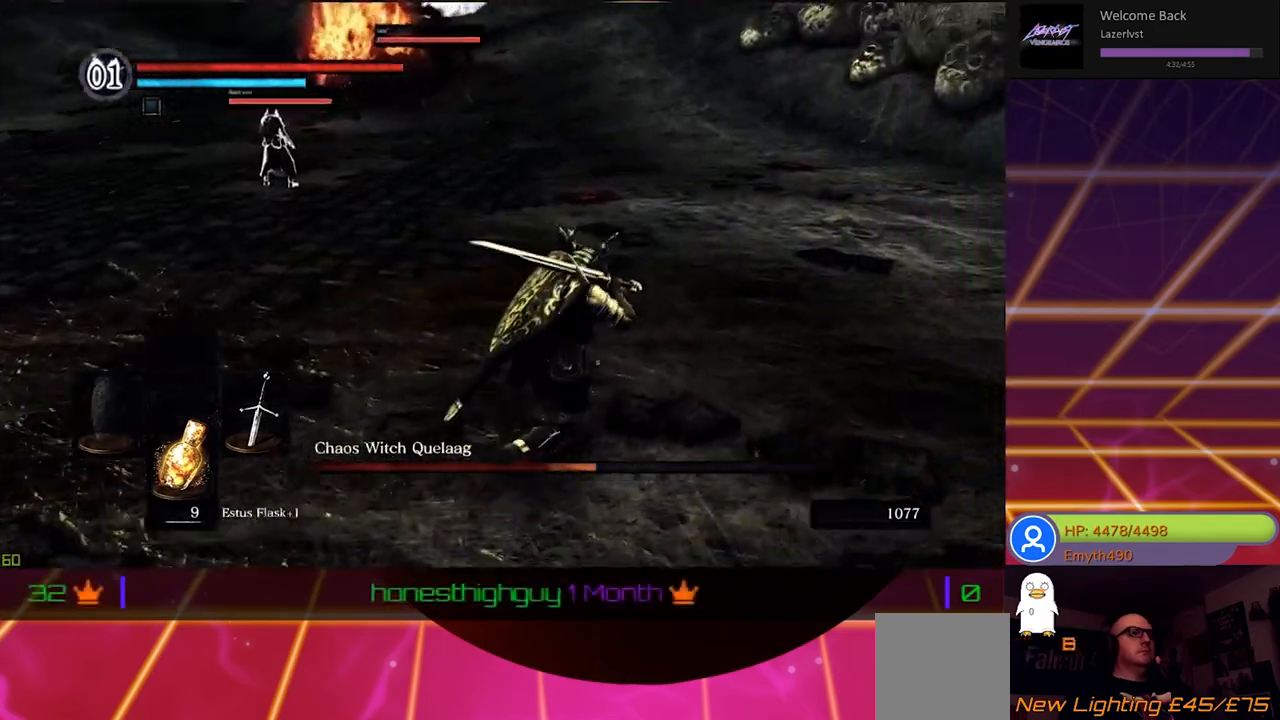
{"buttons": [], "left_stick": "up-right", "right_stick": "center", "events": [[300, "right_stick", "left"], [433, "right_stick", "center"]]}
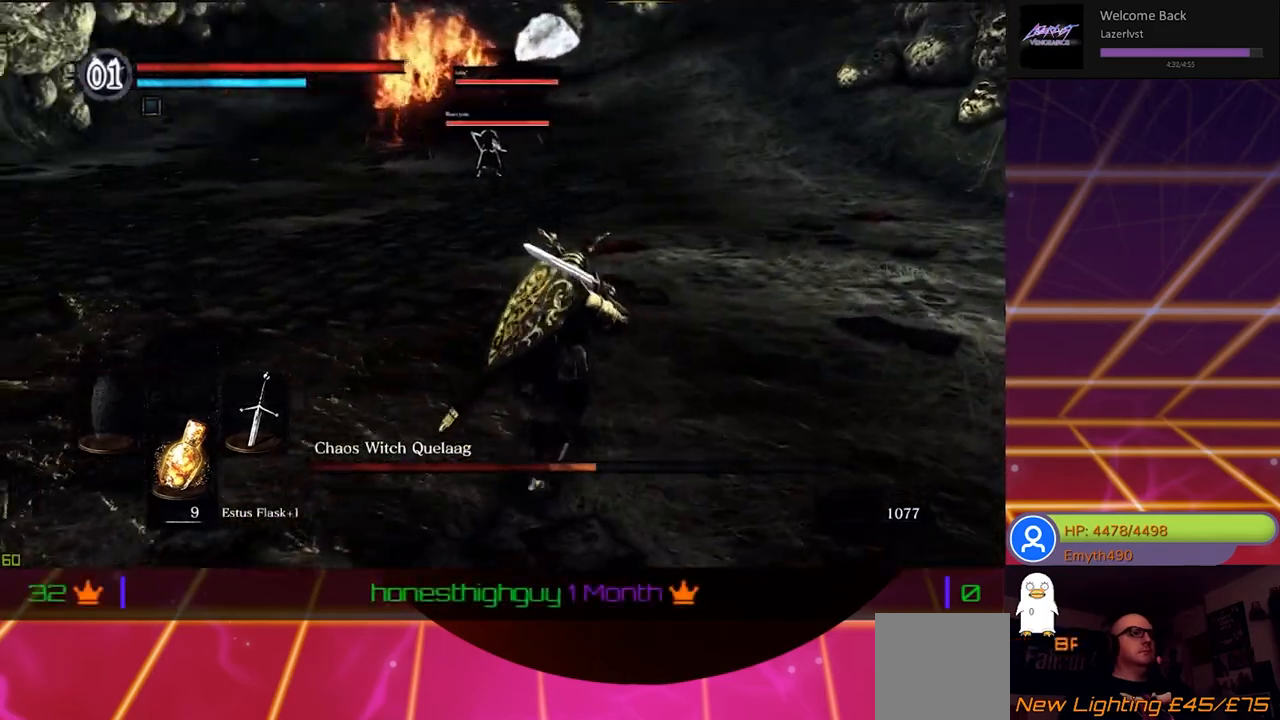
{"buttons": [], "left_stick": "up", "right_stick": "center", "events": [[233, "left_stick", "up"]]}
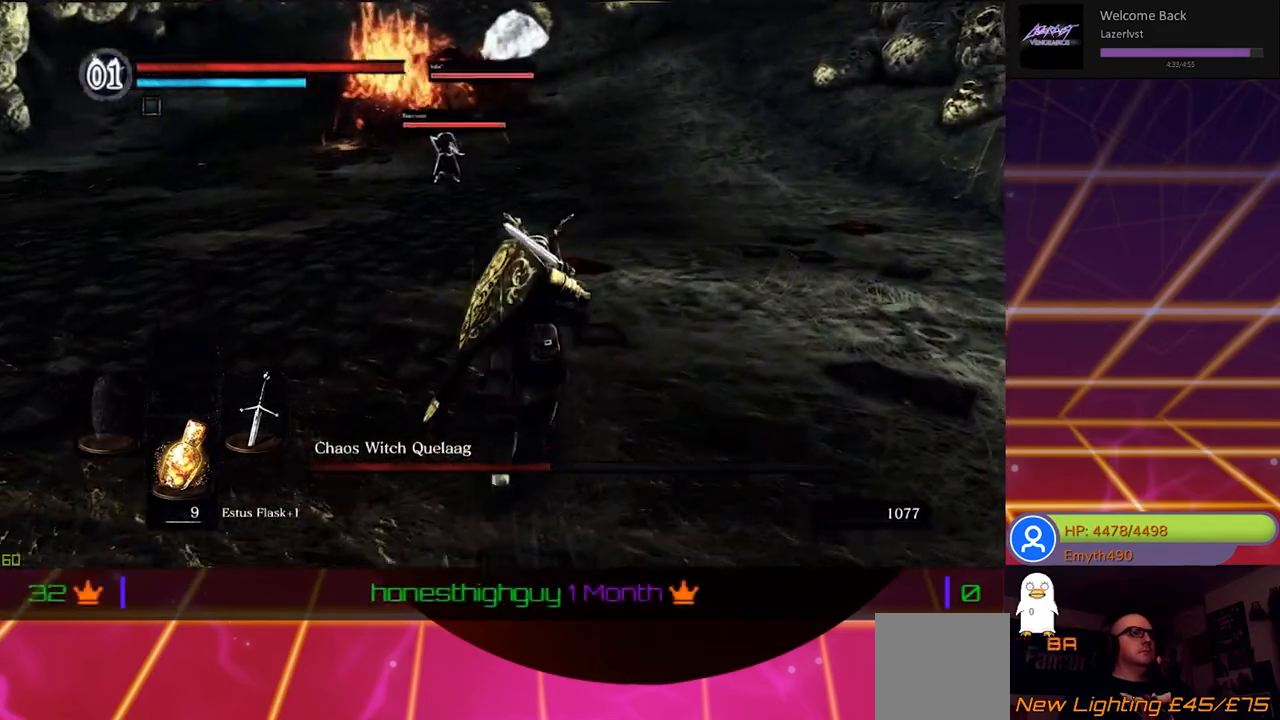
{"buttons": [], "left_stick": "up", "right_stick": "center", "events": []}
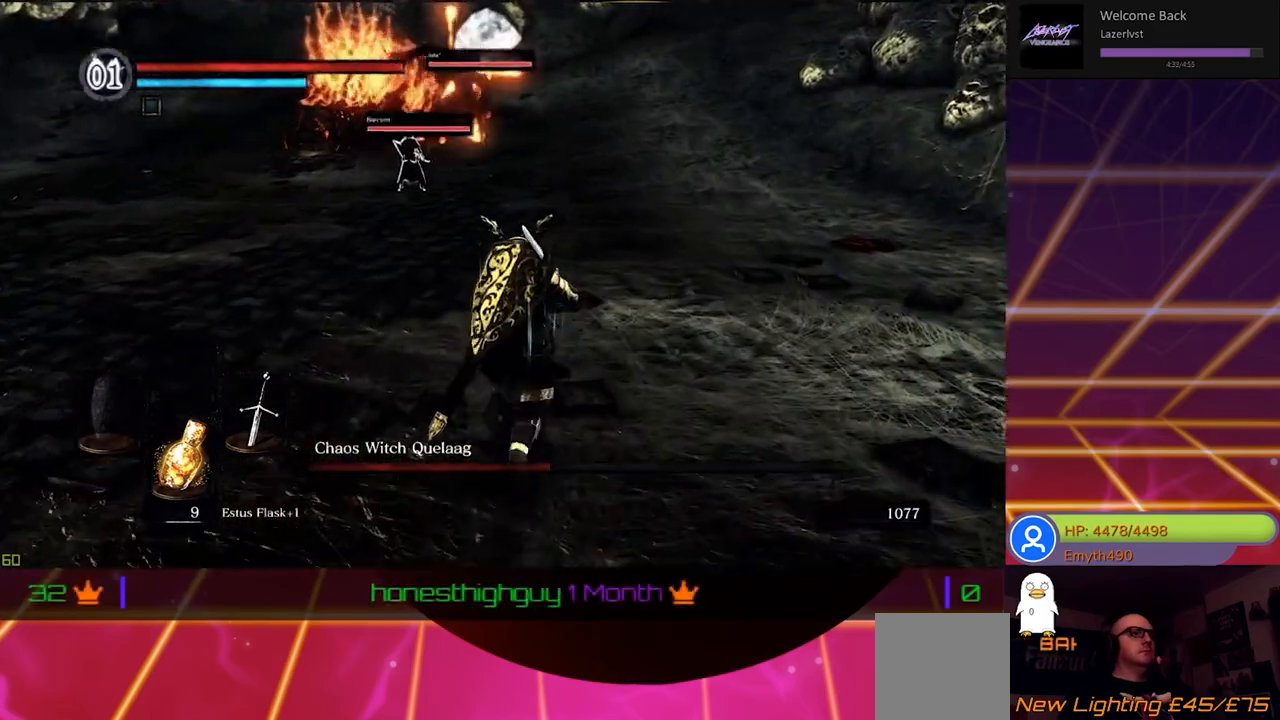
{"buttons": [], "left_stick": "up", "right_stick": "center", "events": []}
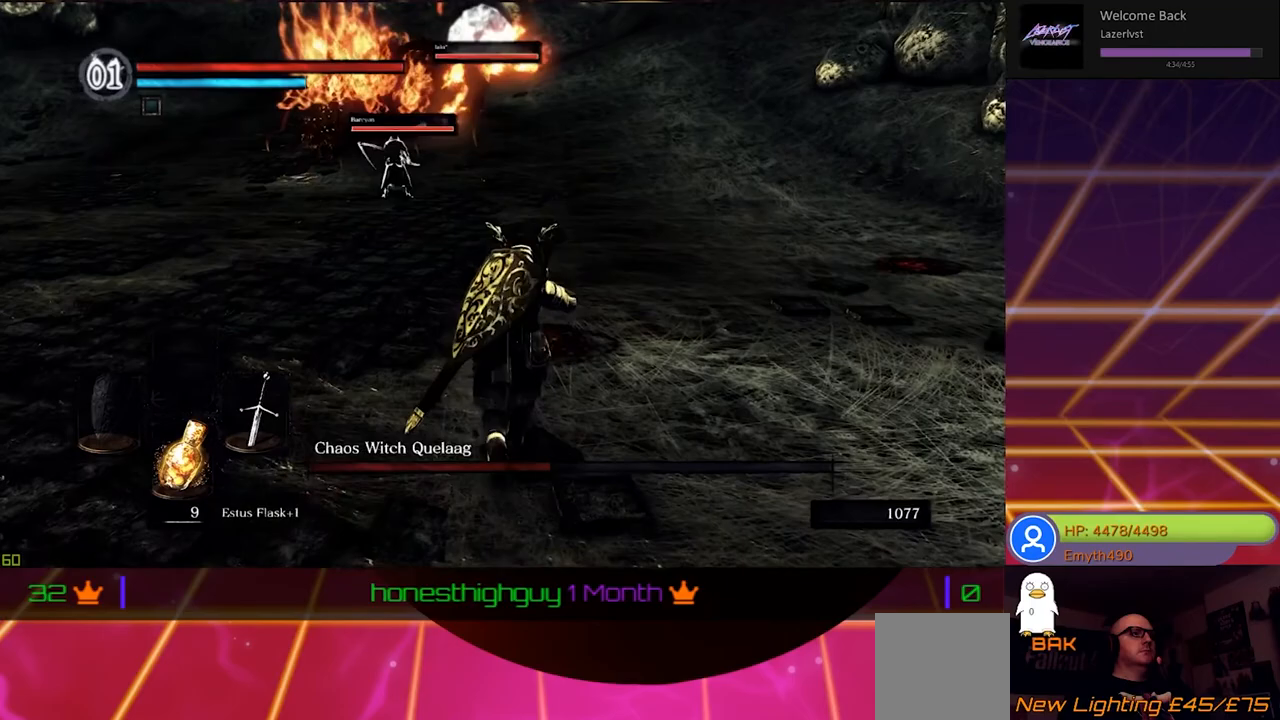
{"buttons": [], "left_stick": "up", "right_stick": "center", "events": []}